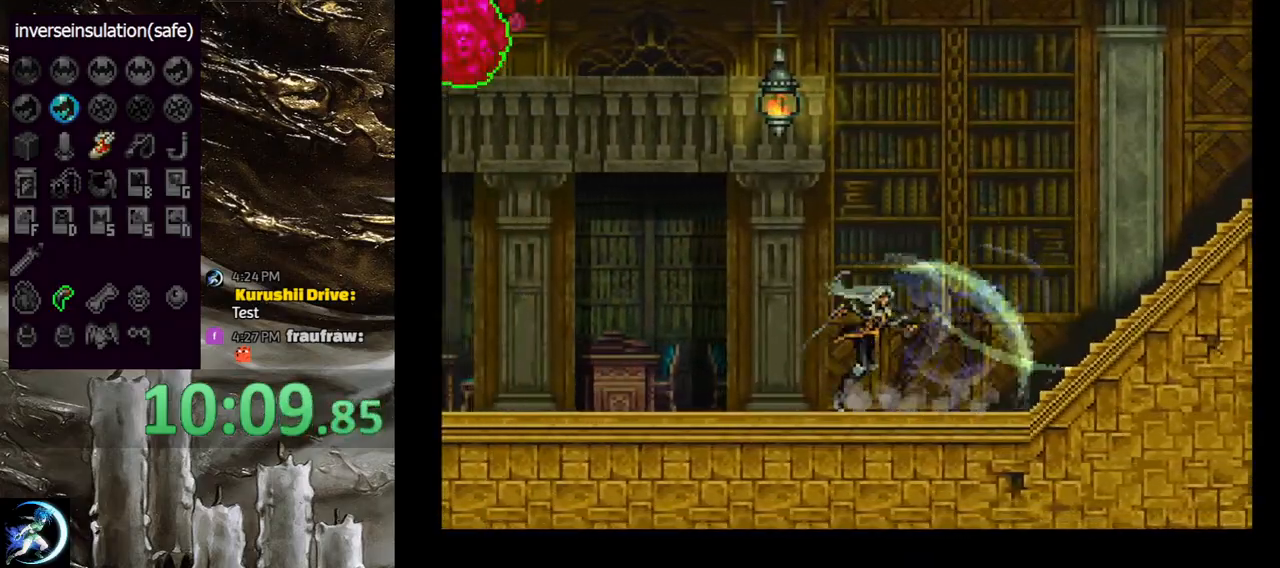
Gameplay with a controller (PlayStation layout); each line is a JSON object with the inputs held at the frame after it. "events" lists button and stick changes between this image and that frame as [ms after this image, input, new state], when the widget could be followed in between.
{"buttons": ["CIRCLE", "TRIANGLE"], "left_stick": "center", "right_stick": "center", "events": [[17, "TRIANGLE", "up"], [117, "TRIANGLE", "down"], [200, "TRIANGLE", "up"], [217, "CIRCLE", "up"], [267, "CIRCLE", "down"], [300, "TRIANGLE", "down"], [367, "TRIANGLE", "up"], [400, "CIRCLE", "up"], [450, "CIRCLE", "down"], [483, "TRIANGLE", "down"]]}
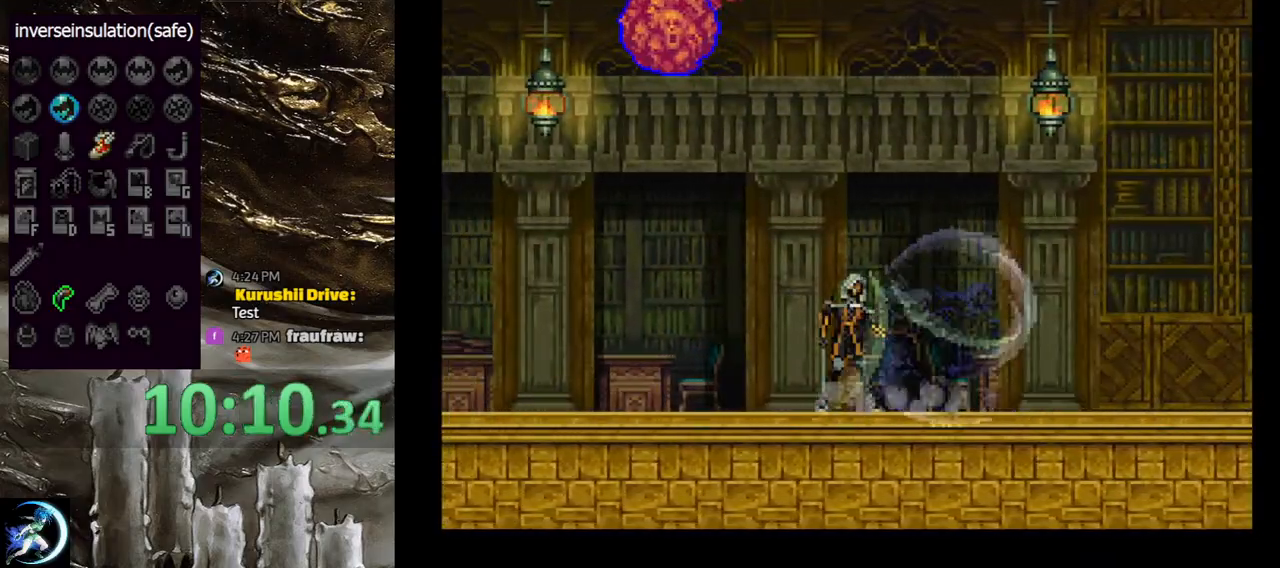
{"buttons": ["CIRCLE"], "left_stick": "center", "right_stick": "center", "events": [[50, "TRIANGLE", "up"], [83, "CIRCLE", "up"], [117, "CIRCLE", "down"], [150, "TRIANGLE", "down"], [217, "TRIANGLE", "up"], [250, "CIRCLE", "up"], [317, "CIRCLE", "down"], [333, "TRIANGLE", "down"], [417, "TRIANGLE", "up"], [433, "CIRCLE", "up"], [500, "CIRCLE", "down"]]}
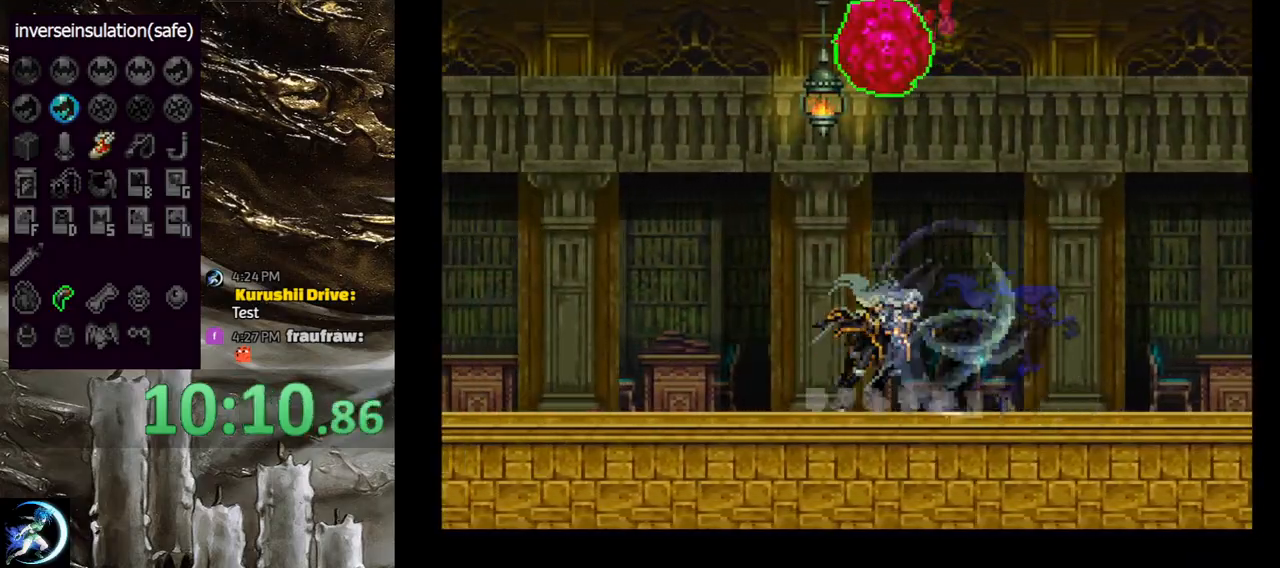
{"buttons": [], "left_stick": "center", "right_stick": "center", "events": [[17, "TRIANGLE", "down"], [100, "TRIANGLE", "up"], [200, "TRIANGLE", "down"], [267, "TRIANGLE", "up"], [300, "CIRCLE", "up"], [350, "CIRCLE", "down"], [367, "TRIANGLE", "down"], [450, "TRIANGLE", "up"], [483, "CIRCLE", "up"]]}
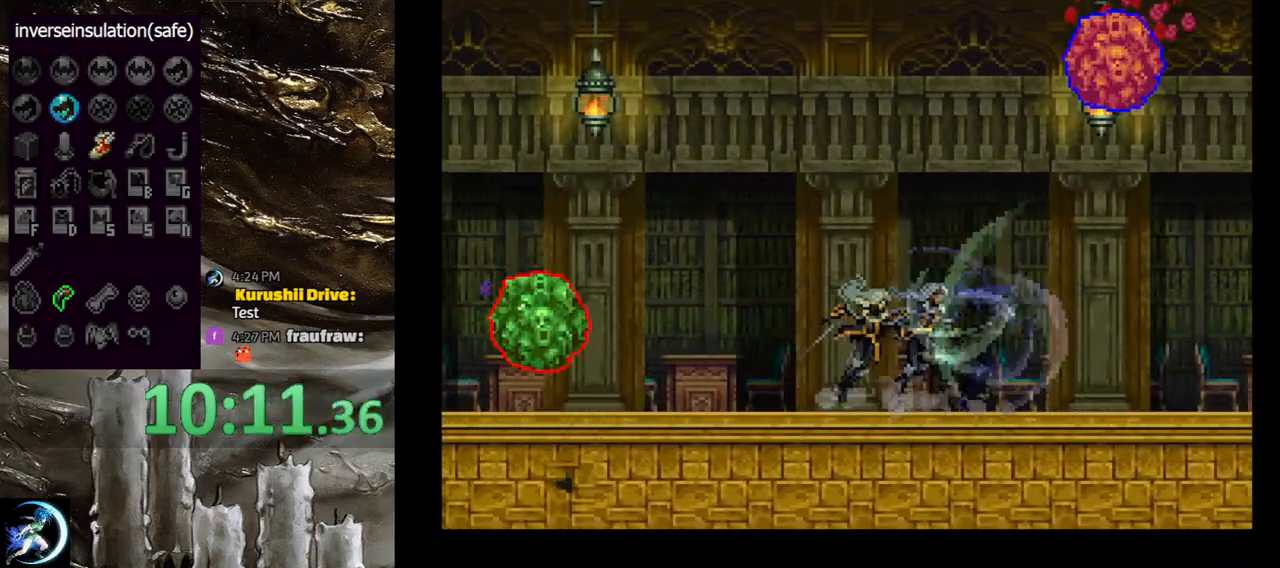
{"buttons": ["CIRCLE", "DPAD_LEFT"], "left_stick": "center", "right_stick": "center", "events": [[33, "CIRCLE", "down"], [50, "TRIANGLE", "down"], [133, "TRIANGLE", "up"], [150, "CIRCLE", "up"], [200, "DPAD_LEFT", "down"], [300, "CIRCLE", "down"], [400, "CIRCLE", "up"], [467, "CIRCLE", "down"]]}
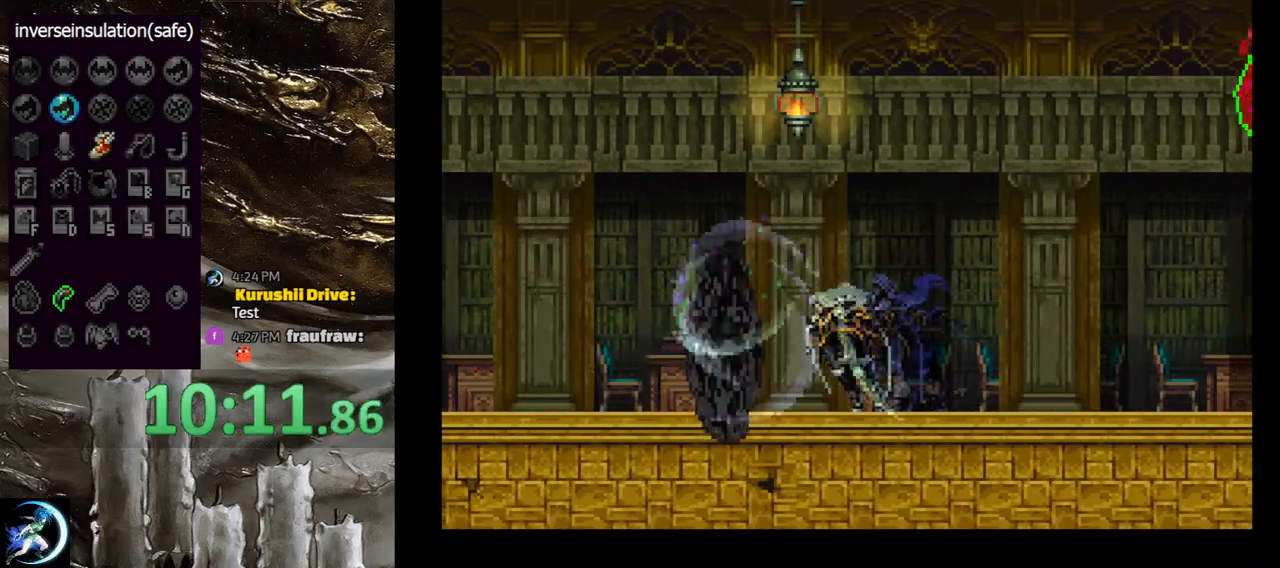
{"buttons": ["CIRCLE", "TRIANGLE", "DPAD_RIGHT"], "left_stick": "center", "right_stick": "center", "events": [[33, "CIRCLE", "up"], [100, "CIRCLE", "down"], [183, "CIRCLE", "up"], [250, "CIRCLE", "down"], [333, "CIRCLE", "up"], [450, "DPAD_DOWN", "down"], [450, "DPAD_LEFT", "up"], [467, "CIRCLE", "down"], [467, "DPAD_DOWN", "up"], [467, "DPAD_RIGHT", "down"], [467, "TRIANGLE", "down"]]}
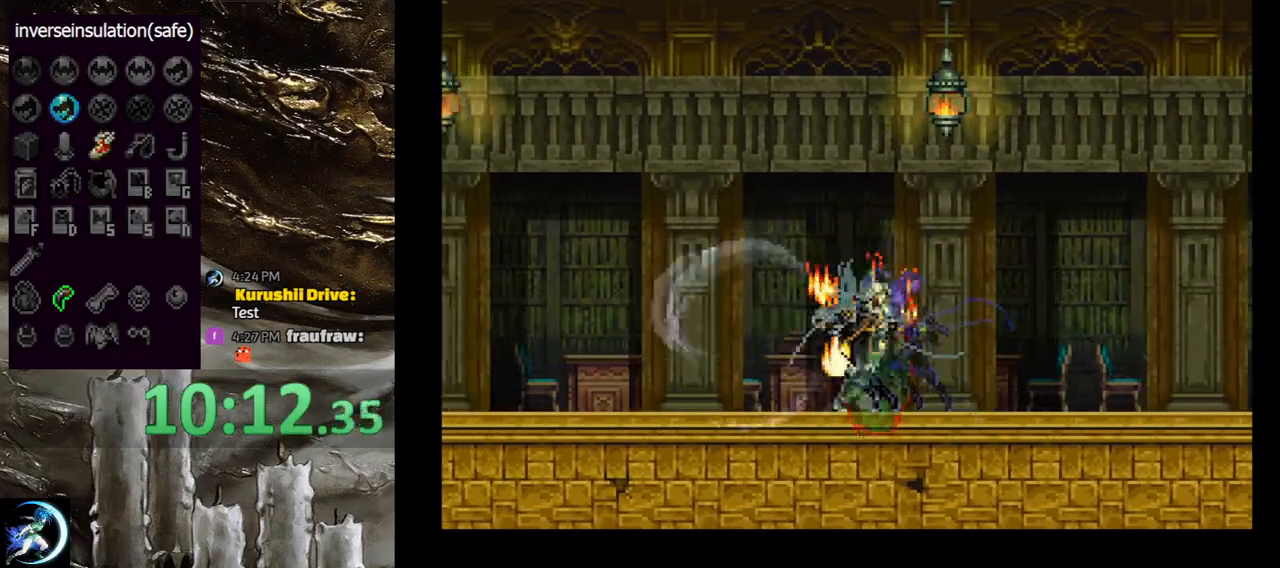
{"buttons": ["CIRCLE"], "left_stick": "center", "right_stick": "center", "events": [[33, "TRIANGLE", "up"], [83, "CIRCLE", "up"], [83, "DPAD_RIGHT", "up"], [133, "CIRCLE", "down"], [167, "TRIANGLE", "down"], [233, "TRIANGLE", "up"], [267, "CIRCLE", "up"], [317, "CIRCLE", "down"], [333, "TRIANGLE", "down"], [400, "TRIANGLE", "up"], [433, "CIRCLE", "up"], [500, "CIRCLE", "down"]]}
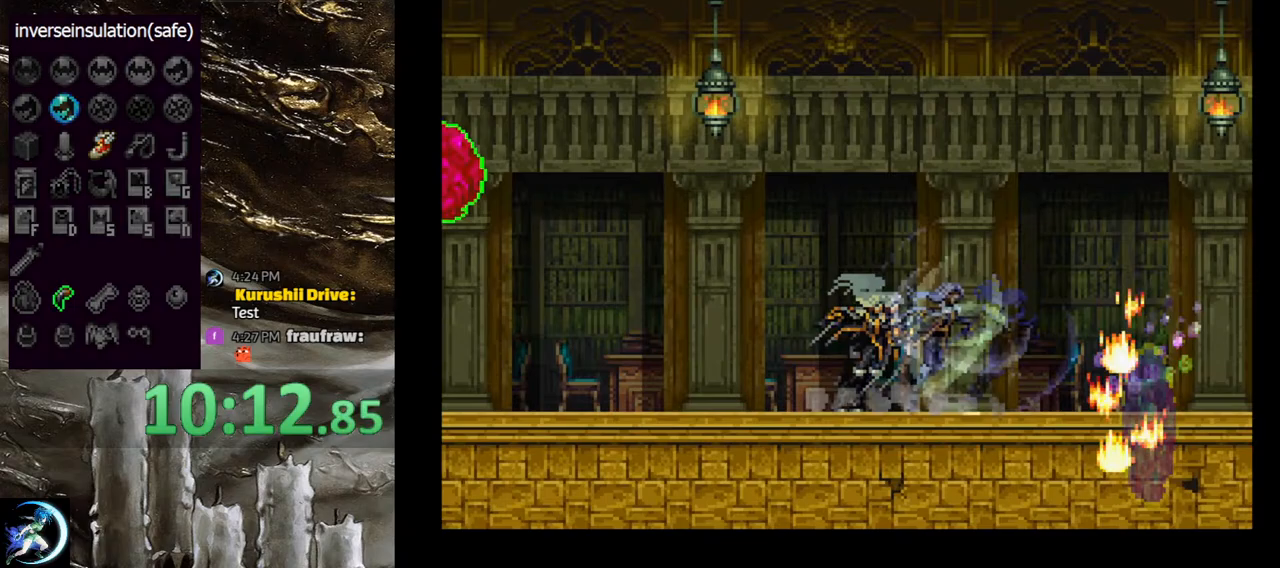
{"buttons": ["DPAD_LEFT"], "left_stick": "center", "right_stick": "center", "events": [[17, "TRIANGLE", "down"], [83, "TRIANGLE", "up"], [117, "CIRCLE", "up"], [167, "CIRCLE", "down"], [183, "TRIANGLE", "down"], [250, "TRIANGLE", "up"], [283, "CIRCLE", "up"], [350, "DPAD_LEFT", "down"]]}
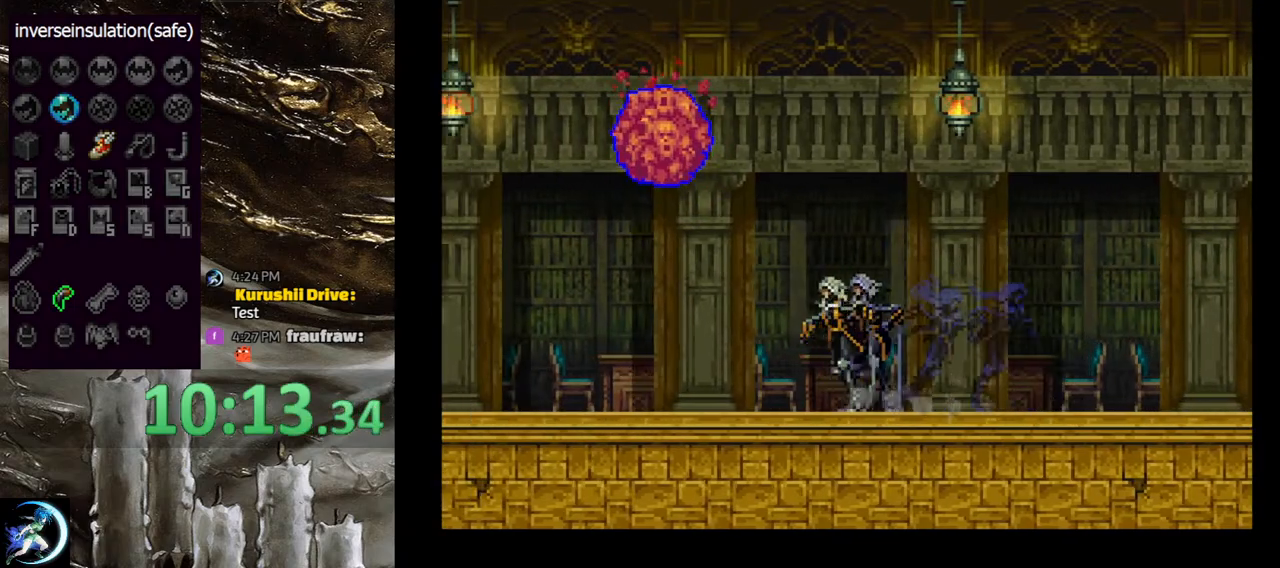
{"buttons": ["DPAD_LEFT"], "left_stick": "center", "right_stick": "center", "events": [[33, "CROSS", "down"], [183, "CROSS", "up"], [250, "CIRCLE", "down"], [367, "CIRCLE", "up"], [450, "CIRCLE", "down"], [483, "CIRCLE", "up"]]}
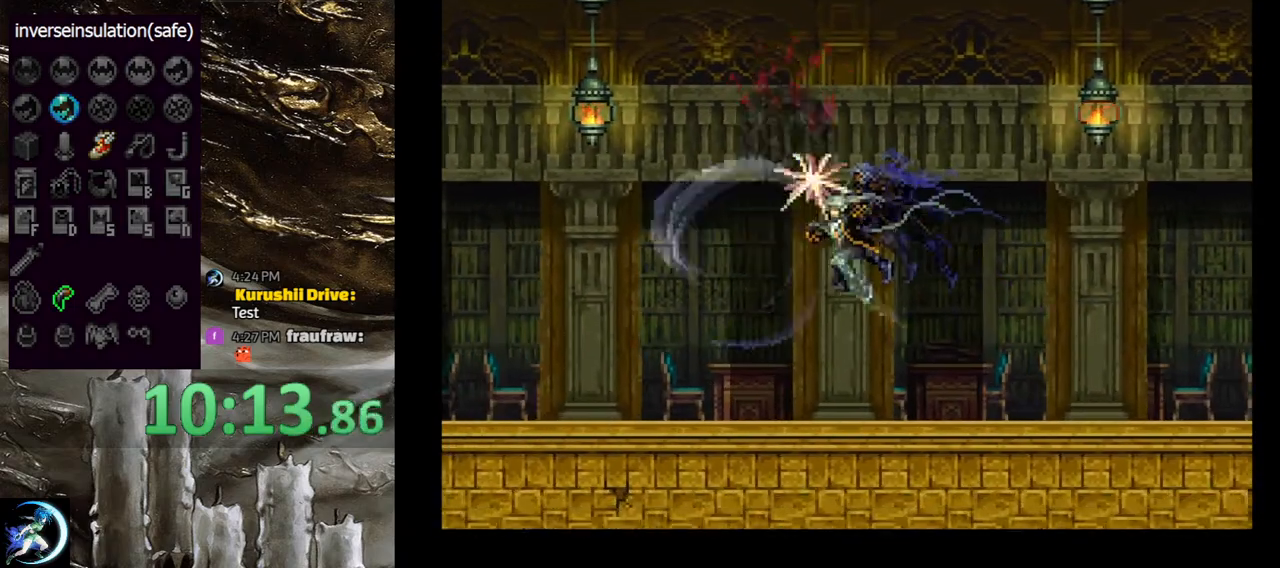
{"buttons": [], "left_stick": "center", "right_stick": "center", "events": [[33, "DPAD_LEFT", "up"], [117, "DPAD_RIGHT", "down"], [150, "CIRCLE", "down"], [167, "TRIANGLE", "down"], [233, "DPAD_RIGHT", "up"], [233, "TRIANGLE", "up"], [267, "CIRCLE", "up"], [317, "CIRCLE", "down"], [350, "TRIANGLE", "down"], [417, "TRIANGLE", "up"], [450, "CIRCLE", "up"]]}
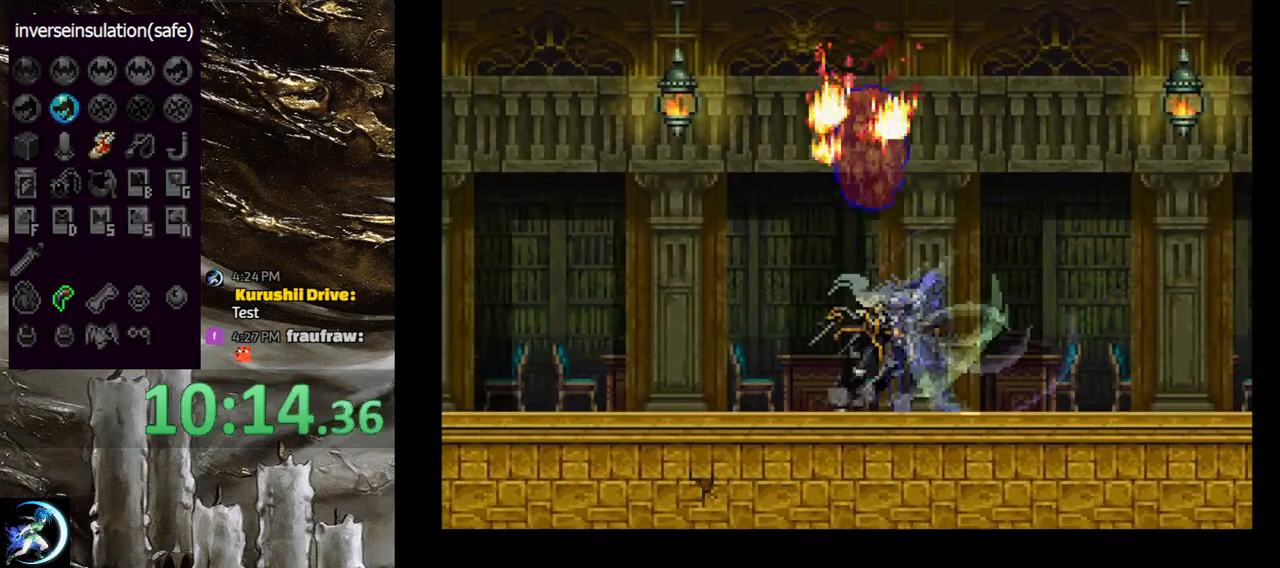
{"buttons": ["CIRCLE"], "left_stick": "center", "right_stick": "center", "events": [[17, "CIRCLE", "down"], [33, "TRIANGLE", "down"], [100, "TRIANGLE", "up"], [150, "CIRCLE", "up"], [200, "CIRCLE", "down"], [217, "TRIANGLE", "down"], [283, "TRIANGLE", "up"], [317, "CIRCLE", "up"], [367, "CIRCLE", "down"], [400, "TRIANGLE", "down"], [467, "TRIANGLE", "up"]]}
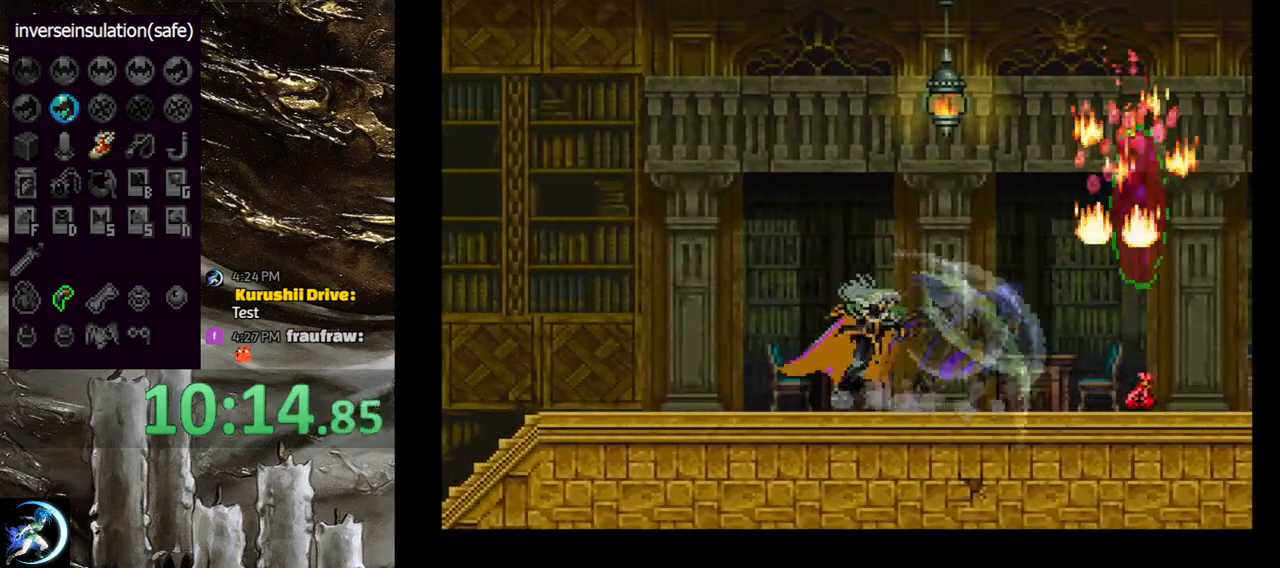
{"buttons": ["CIRCLE", "TRIANGLE"], "left_stick": "center", "right_stick": "center", "events": [[17, "CIRCLE", "up"], [50, "CIRCLE", "down"], [183, "CIRCLE", "up"], [233, "CIRCLE", "down"], [250, "TRIANGLE", "down"], [333, "TRIANGLE", "up"], [367, "CIRCLE", "up"], [433, "CIRCLE", "down"], [450, "TRIANGLE", "down"]]}
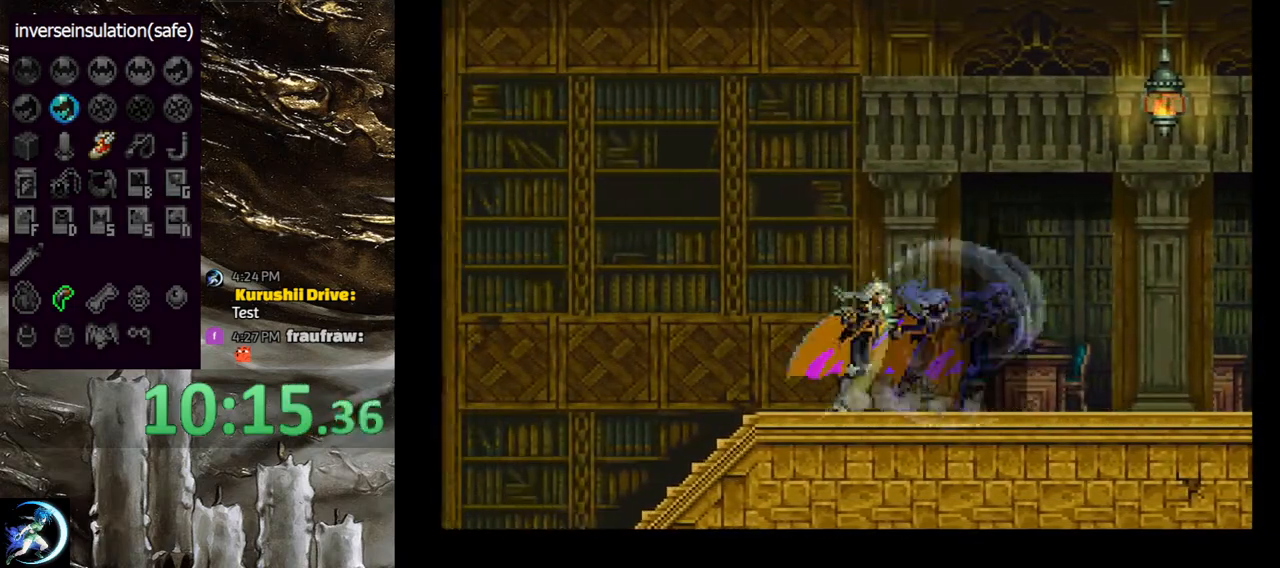
{"buttons": ["CIRCLE", "TRIANGLE"], "left_stick": "center", "right_stick": "center", "events": [[17, "TRIANGLE", "up"], [50, "CIRCLE", "up"], [100, "CIRCLE", "down"], [133, "TRIANGLE", "down"], [200, "TRIANGLE", "up"], [233, "CIRCLE", "up"], [300, "CIRCLE", "down"], [333, "TRIANGLE", "down"], [383, "TRIANGLE", "up"], [417, "CIRCLE", "up"], [467, "CIRCLE", "down"], [500, "TRIANGLE", "down"]]}
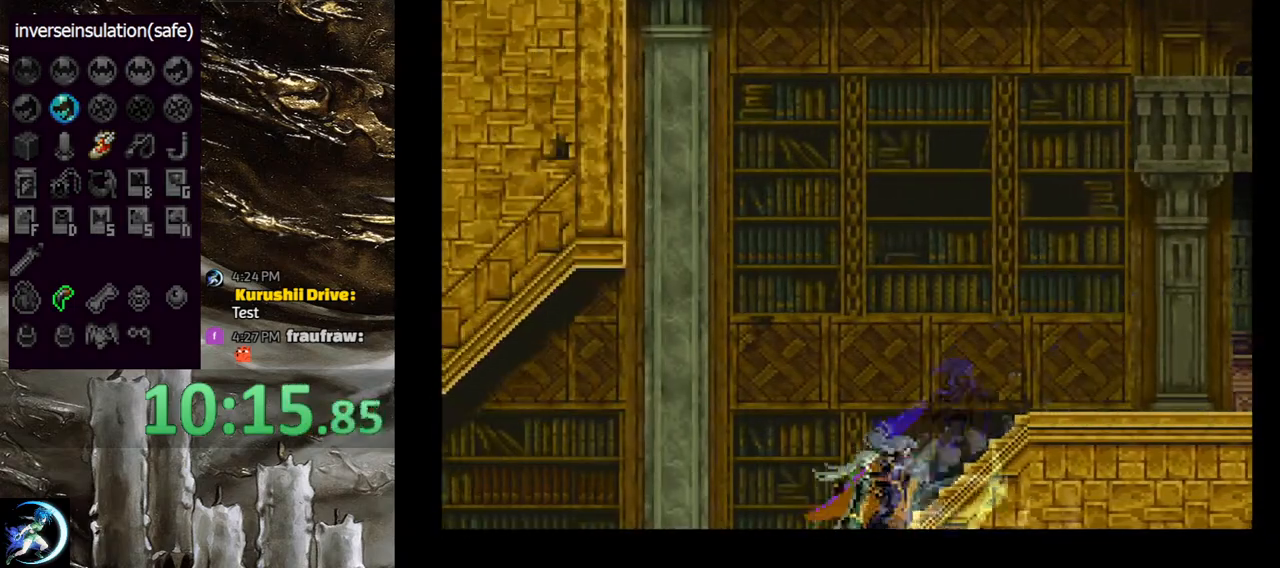
{"buttons": [], "left_stick": "center", "right_stick": "center", "events": [[83, "TRIANGLE", "up"], [100, "CIRCLE", "up"], [150, "CIRCLE", "down"], [183, "TRIANGLE", "down"], [250, "TRIANGLE", "up"], [300, "CIRCLE", "up"], [350, "CIRCLE", "down"], [367, "TRIANGLE", "down"], [433, "TRIANGLE", "up"], [467, "CIRCLE", "up"]]}
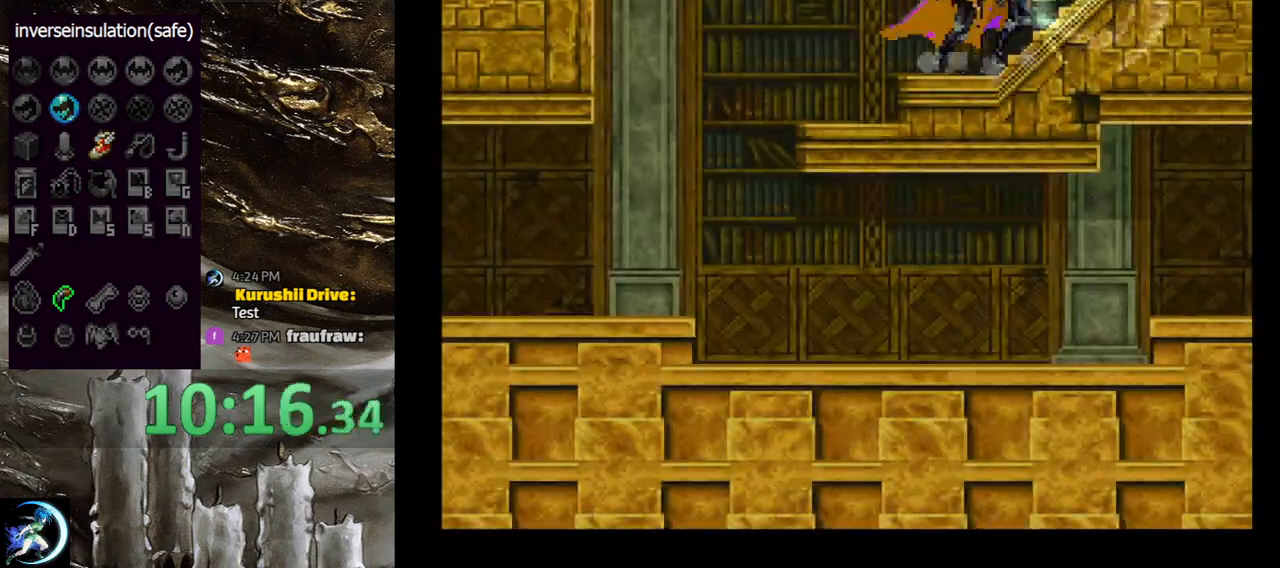
{"buttons": [], "left_stick": "center", "right_stick": "center", "events": [[33, "CIRCLE", "down"], [50, "TRIANGLE", "down"], [117, "TRIANGLE", "up"], [150, "CIRCLE", "up"], [183, "CIRCLE", "down"], [300, "CIRCLE", "up"], [333, "CIRCLE", "down"], [367, "TRIANGLE", "down"], [433, "TRIANGLE", "up"], [467, "CIRCLE", "up"]]}
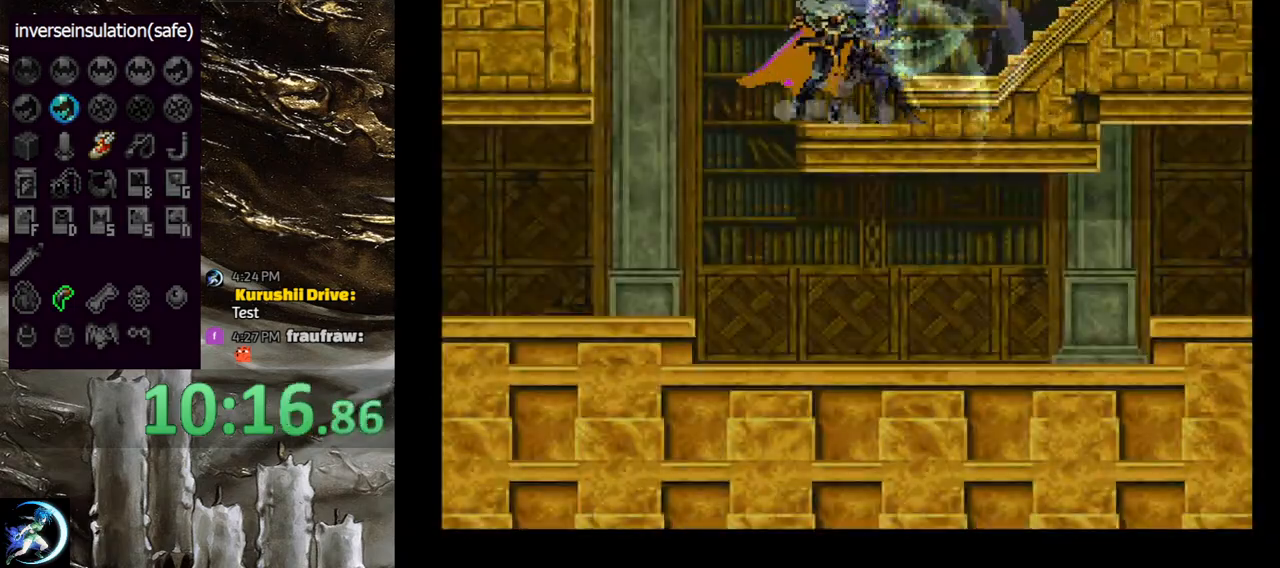
{"buttons": ["CIRCLE", "DPAD_LEFT"], "left_stick": "center", "right_stick": "center", "events": [[33, "CIRCLE", "down"], [50, "TRIANGLE", "down"], [117, "TRIANGLE", "up"], [150, "CIRCLE", "up"], [183, "CIRCLE", "down"], [233, "TRIANGLE", "down"], [267, "TRIANGLE", "up"], [333, "CIRCLE", "up"], [400, "DPAD_LEFT", "down"], [483, "CIRCLE", "down"]]}
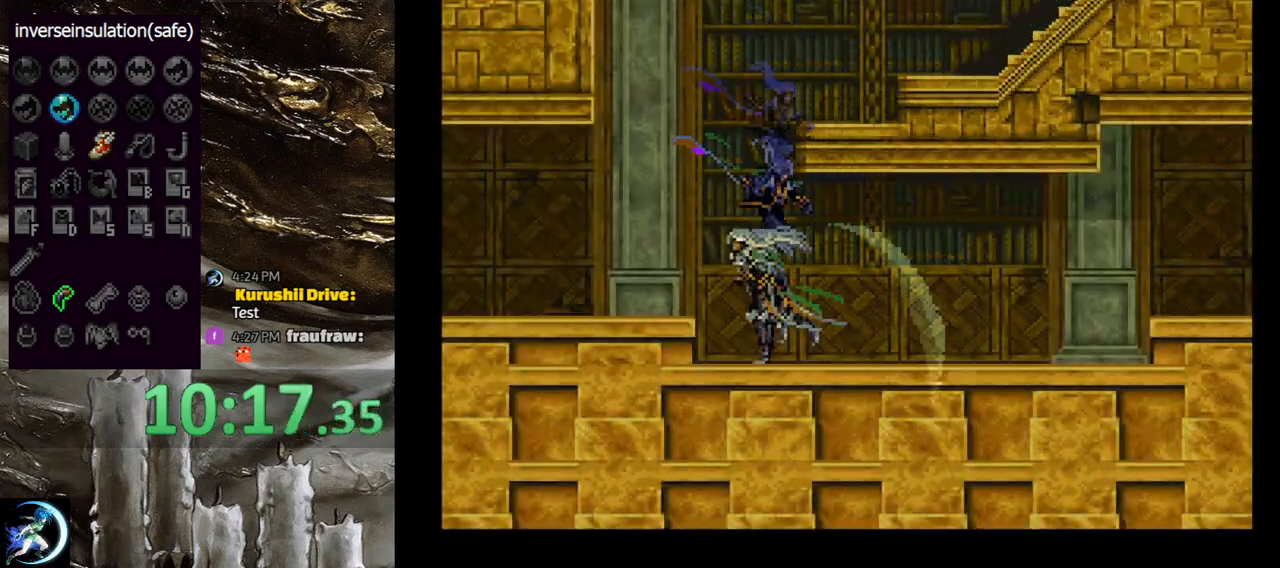
{"buttons": ["CIRCLE"], "left_stick": "center", "right_stick": "center", "events": [[50, "DPAD_LEFT", "up"], [100, "CIRCLE", "up"], [150, "CIRCLE", "down"], [150, "TRIANGLE", "down"], [250, "TRIANGLE", "up"], [267, "CIRCLE", "up"], [333, "CIRCLE", "down"], [350, "TRIANGLE", "down"], [433, "TRIANGLE", "up"], [467, "CIRCLE", "up"], [500, "CIRCLE", "down"]]}
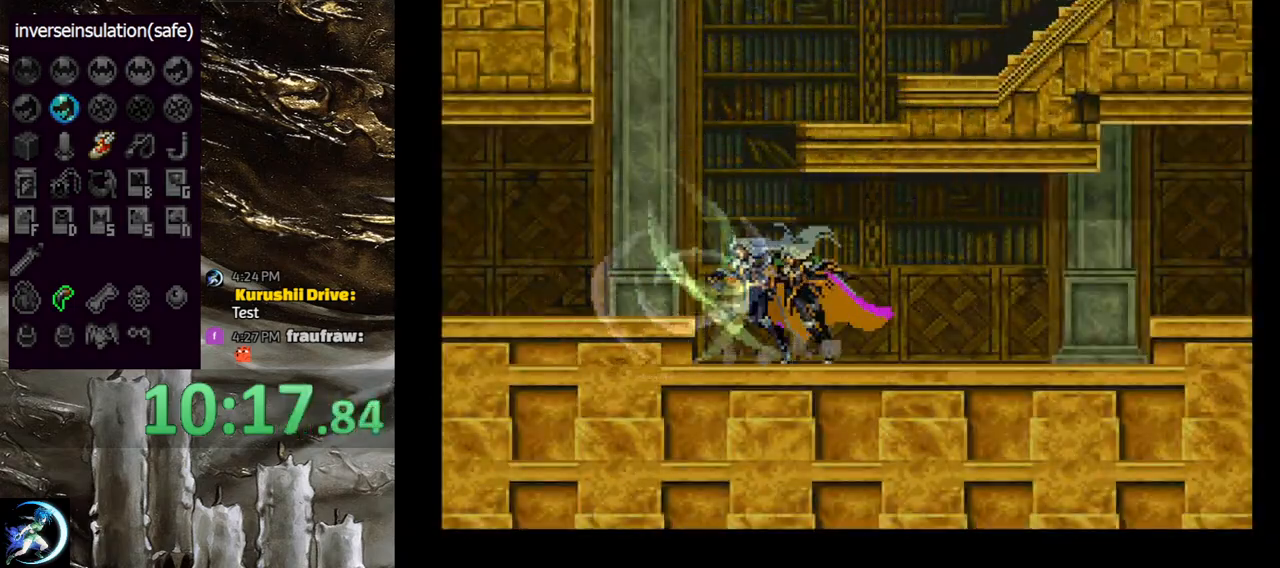
{"buttons": ["DPAD_RIGHT"], "left_stick": "center", "right_stick": "center", "events": [[50, "TRIANGLE", "down"], [100, "TRIANGLE", "up"], [150, "CIRCLE", "up"], [200, "CIRCLE", "down"], [217, "TRIANGLE", "down"], [300, "TRIANGLE", "up"], [333, "CIRCLE", "up"], [383, "CIRCLE", "down"], [417, "TRIANGLE", "down"], [433, "TRIANGLE", "up"], [467, "CIRCLE", "up"], [467, "DPAD_RIGHT", "down"]]}
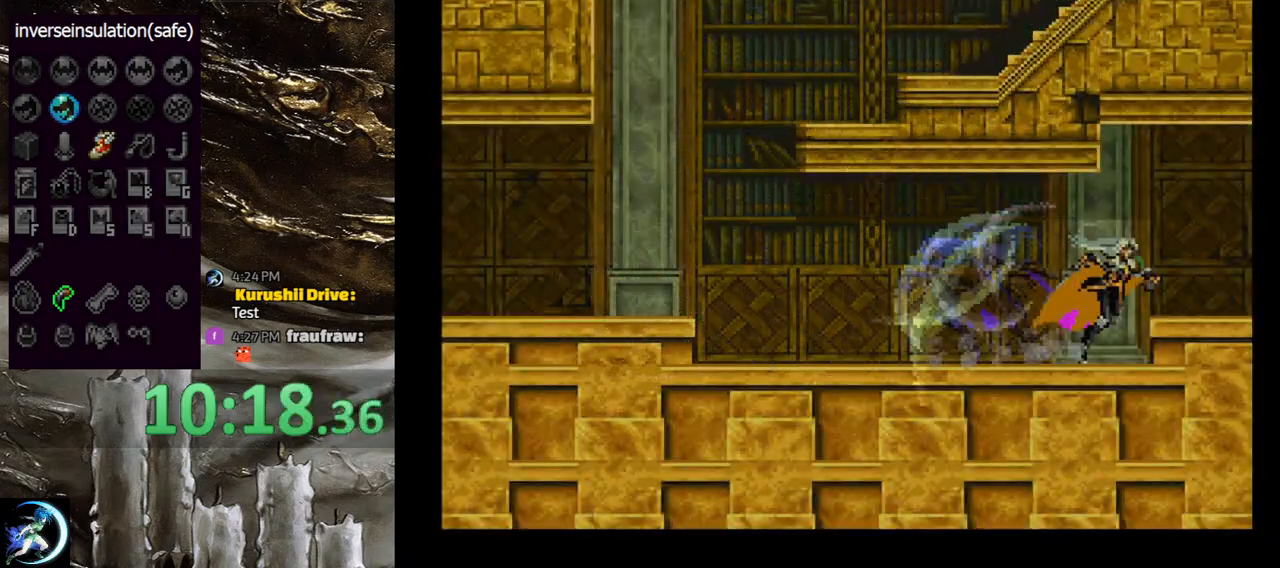
{"buttons": ["CIRCLE"], "left_stick": "center", "right_stick": "center", "events": [[50, "CROSS", "down"], [117, "CROSS", "up"], [333, "DPAD_RIGHT", "up"], [400, "CIRCLE", "down"], [400, "DPAD_LEFT", "down"], [417, "TRIANGLE", "down"], [483, "DPAD_LEFT", "up"], [500, "TRIANGLE", "up"]]}
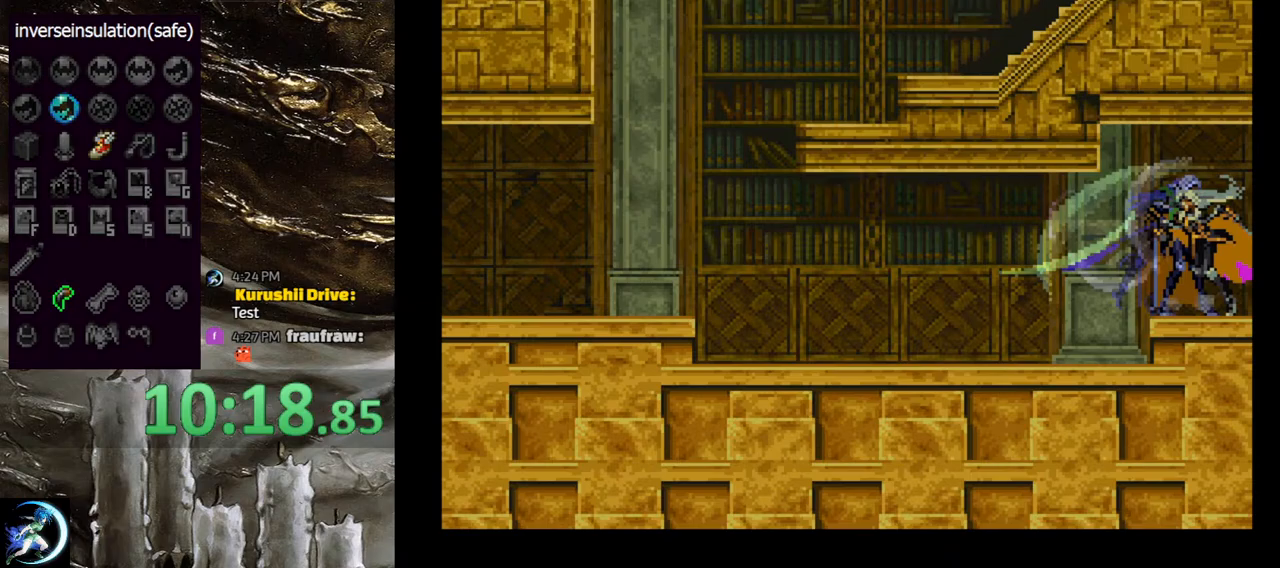
{"buttons": ["CIRCLE", "TRIANGLE"], "left_stick": "center", "right_stick": "center", "events": [[33, "CIRCLE", "up"], [83, "CIRCLE", "down"], [100, "TRIANGLE", "down"], [167, "TRIANGLE", "up"], [200, "CIRCLE", "up"], [250, "CIRCLE", "down"], [300, "TRIANGLE", "down"], [350, "TRIANGLE", "up"], [383, "CIRCLE", "up"], [433, "CIRCLE", "down"], [450, "TRIANGLE", "down"]]}
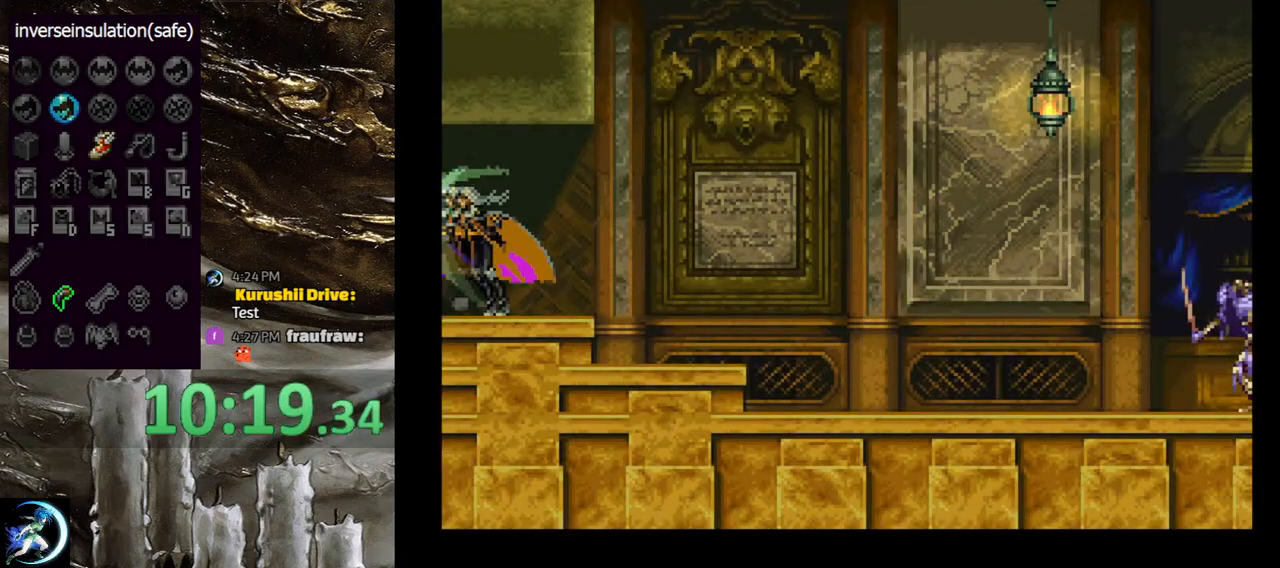
{"buttons": ["CIRCLE"], "left_stick": "center", "right_stick": "center", "events": [[33, "TRIANGLE", "up"], [50, "CIRCLE", "up"], [117, "CIRCLE", "down"], [150, "TRIANGLE", "down"], [200, "TRIANGLE", "up"], [233, "CIRCLE", "up"], [283, "CIRCLE", "down"], [317, "TRIANGLE", "down"], [400, "TRIANGLE", "up"], [433, "CIRCLE", "up"], [483, "CIRCLE", "down"]]}
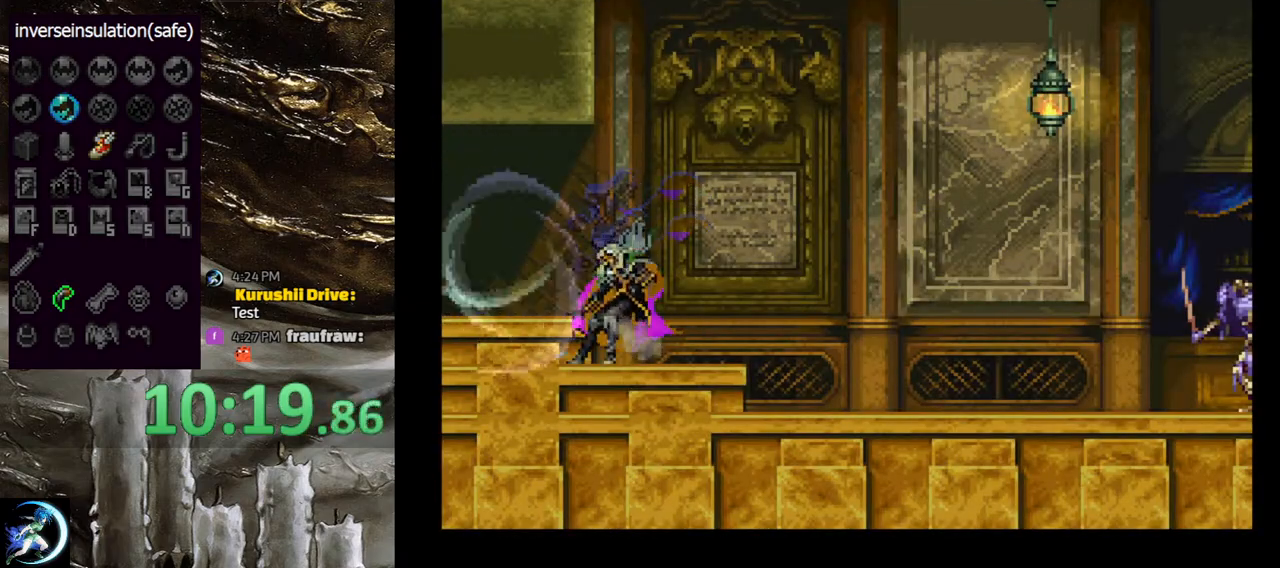
{"buttons": [], "left_stick": "center", "right_stick": "center", "events": [[17, "TRIANGLE", "down"], [50, "TRIANGLE", "up"], [100, "CIRCLE", "up"], [150, "CIRCLE", "down"], [183, "TRIANGLE", "down"], [250, "TRIANGLE", "up"], [283, "CIRCLE", "up"], [350, "CIRCLE", "down"], [383, "TRIANGLE", "down"], [417, "TRIANGLE", "up"], [467, "CIRCLE", "up"]]}
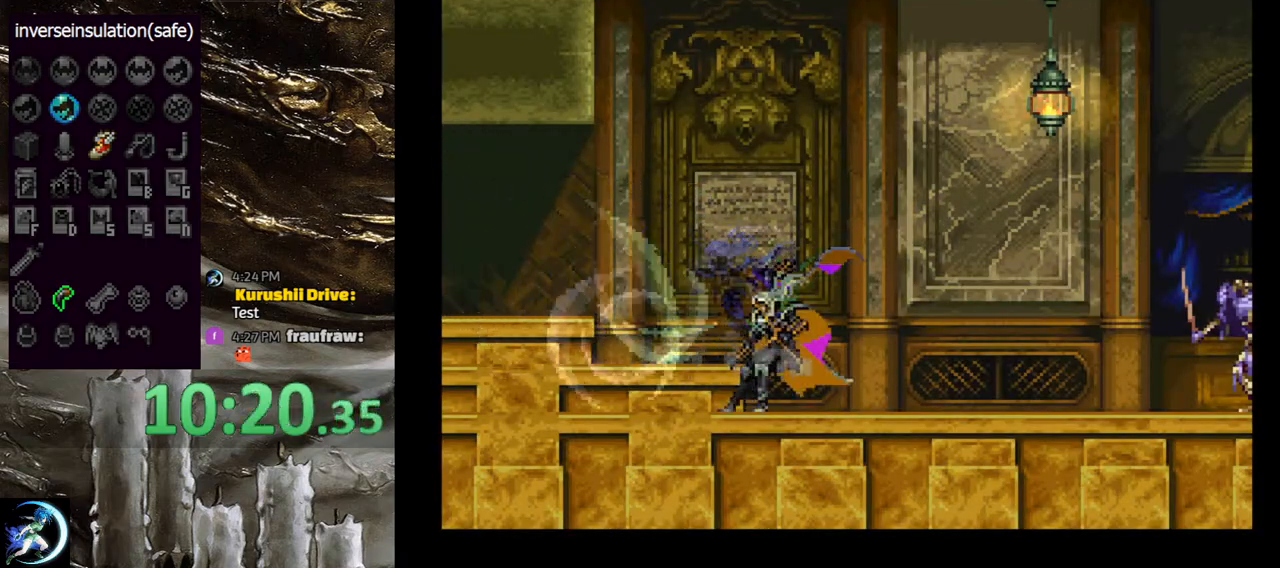
{"buttons": [], "left_stick": "center", "right_stick": "center", "events": [[17, "CIRCLE", "down"], [50, "TRIANGLE", "down"], [100, "TRIANGLE", "up"], [133, "CIRCLE", "up"], [200, "CIRCLE", "down"], [317, "CIRCLE", "up"], [383, "CIRCLE", "down"], [400, "TRIANGLE", "down"], [450, "TRIANGLE", "up"], [500, "CIRCLE", "up"]]}
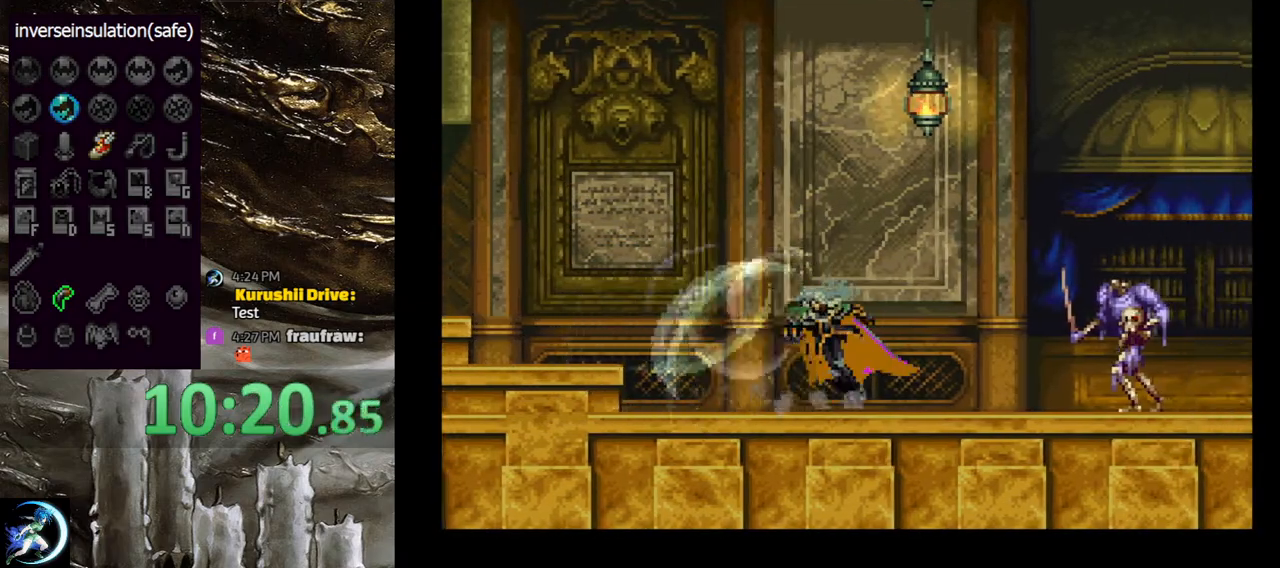
{"buttons": ["DPAD_RIGHT"], "left_stick": "center", "right_stick": "center", "events": [[50, "CIRCLE", "down"], [67, "TRIANGLE", "down"], [133, "TRIANGLE", "up"], [167, "CIRCLE", "up"], [167, "DPAD_RIGHT", "down"], [283, "CIRCLE", "down"], [333, "CIRCLE", "up"], [433, "CIRCLE", "down"], [500, "CIRCLE", "up"]]}
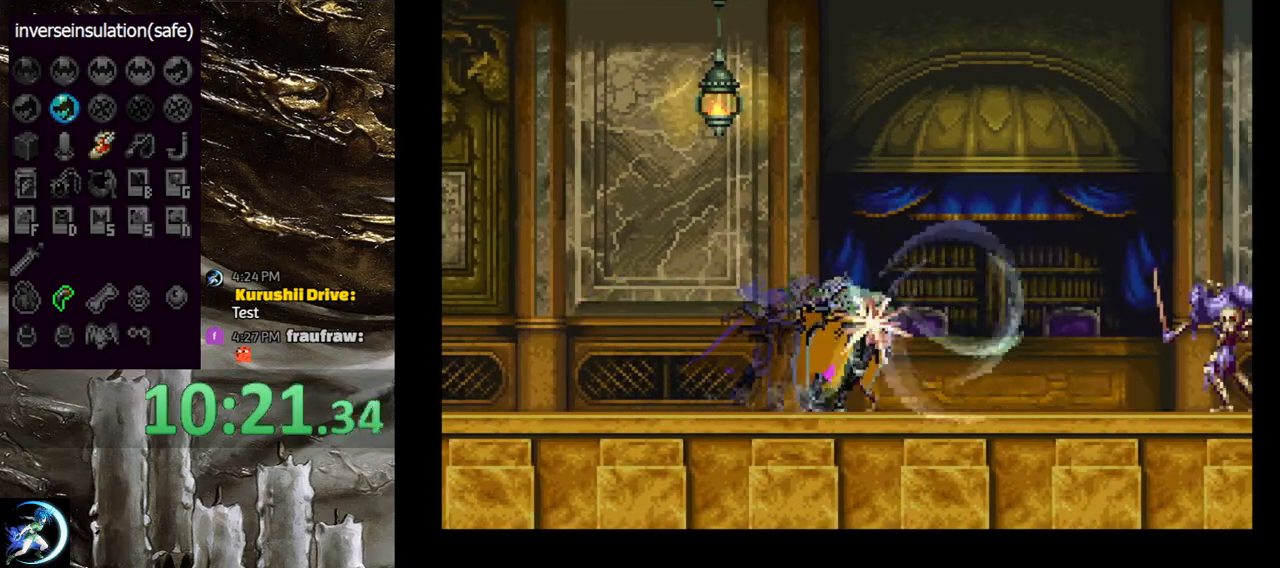
{"buttons": ["DPAD_RIGHT"], "left_stick": "center", "right_stick": "center", "events": [[67, "CIRCLE", "down"], [167, "CIRCLE", "up"], [250, "CIRCLE", "down"], [350, "CIRCLE", "up"], [417, "CIRCLE", "down"], [500, "CIRCLE", "up"]]}
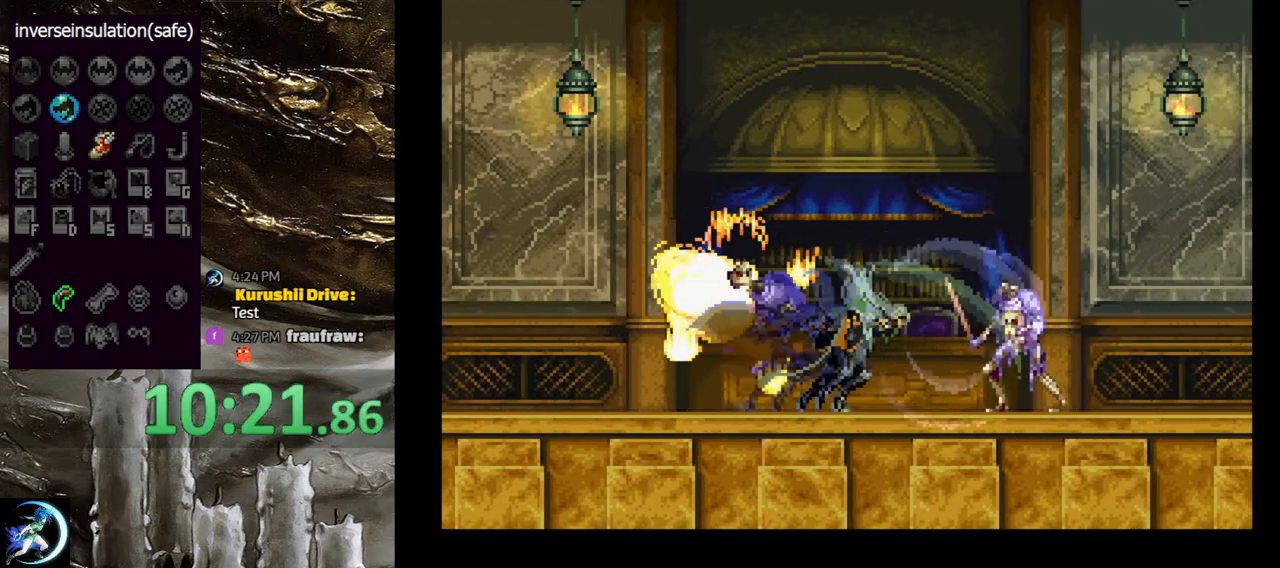
{"buttons": ["DPAD_RIGHT"], "left_stick": "center", "right_stick": "center", "events": [[83, "CIRCLE", "down"], [150, "CIRCLE", "up"], [217, "CIRCLE", "down"], [283, "CIRCLE", "up"], [350, "CIRCLE", "down"], [433, "CIRCLE", "up"]]}
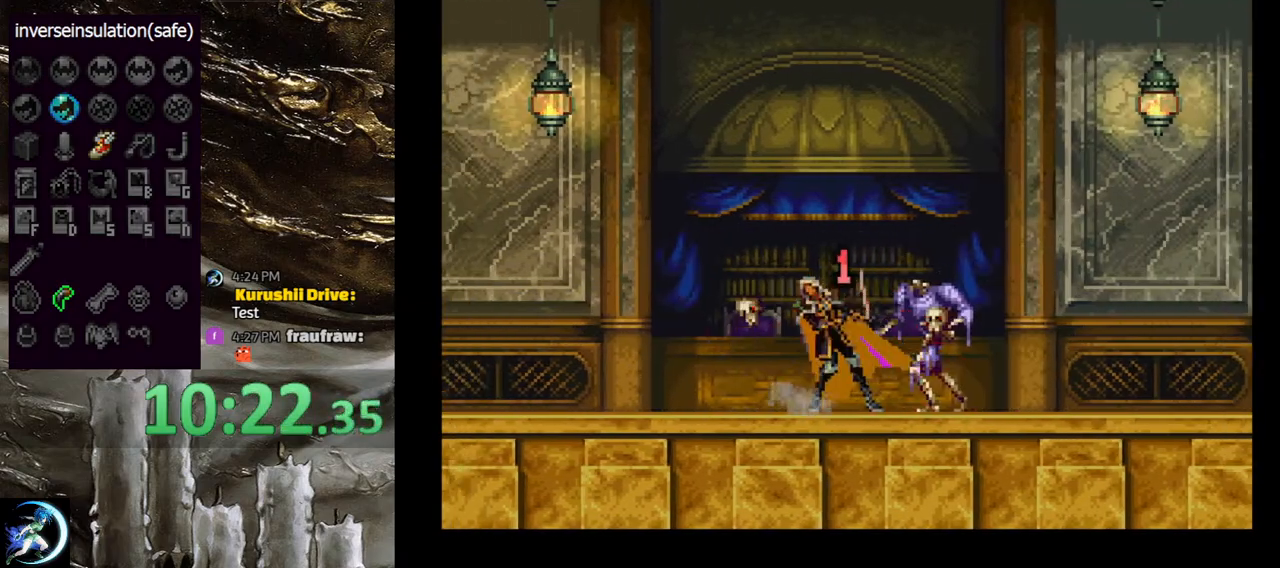
{"buttons": [], "left_stick": "center", "right_stick": "center", "events": [[17, "CIRCLE", "down"], [117, "CIRCLE", "up"], [200, "CIRCLE", "down"], [200, "DPAD_RIGHT", "up"], [283, "CIRCLE", "up"], [417, "CIRCLE", "down"], [483, "CIRCLE", "up"]]}
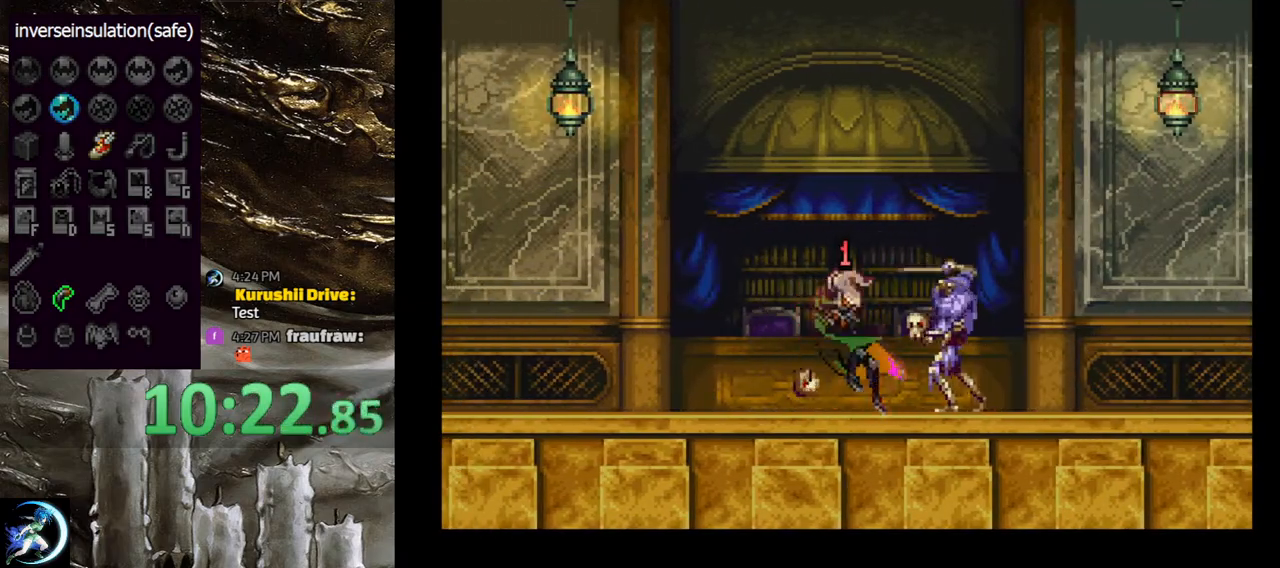
{"buttons": ["CIRCLE", "DPAD_DOWN"], "left_stick": "center", "right_stick": "center", "events": [[150, "DPAD_DOWN", "down"], [250, "CIRCLE", "down"], [350, "CIRCLE", "up"], [450, "CIRCLE", "down"]]}
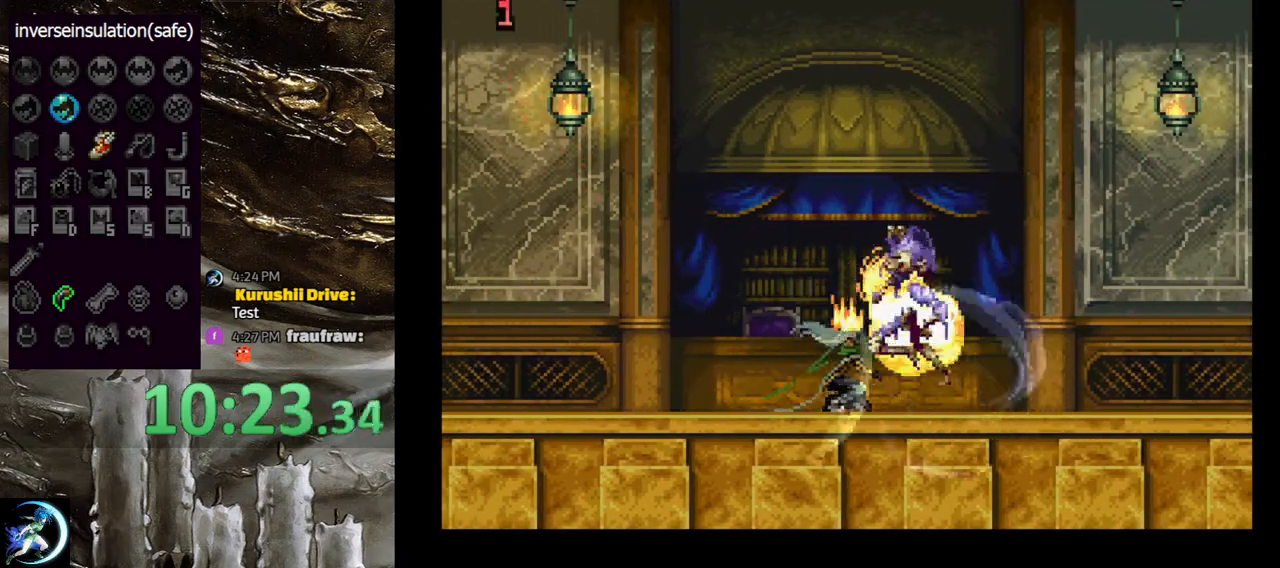
{"buttons": ["CIRCLE"], "left_stick": "center", "right_stick": "center", "events": [[33, "CIRCLE", "up"], [217, "DPAD_DOWN", "up"], [283, "DPAD_LEFT", "down"], [300, "CIRCLE", "down"], [333, "TRIANGLE", "down"], [383, "DPAD_LEFT", "up"], [400, "TRIANGLE", "up"], [450, "CIRCLE", "up"], [500, "CIRCLE", "down"]]}
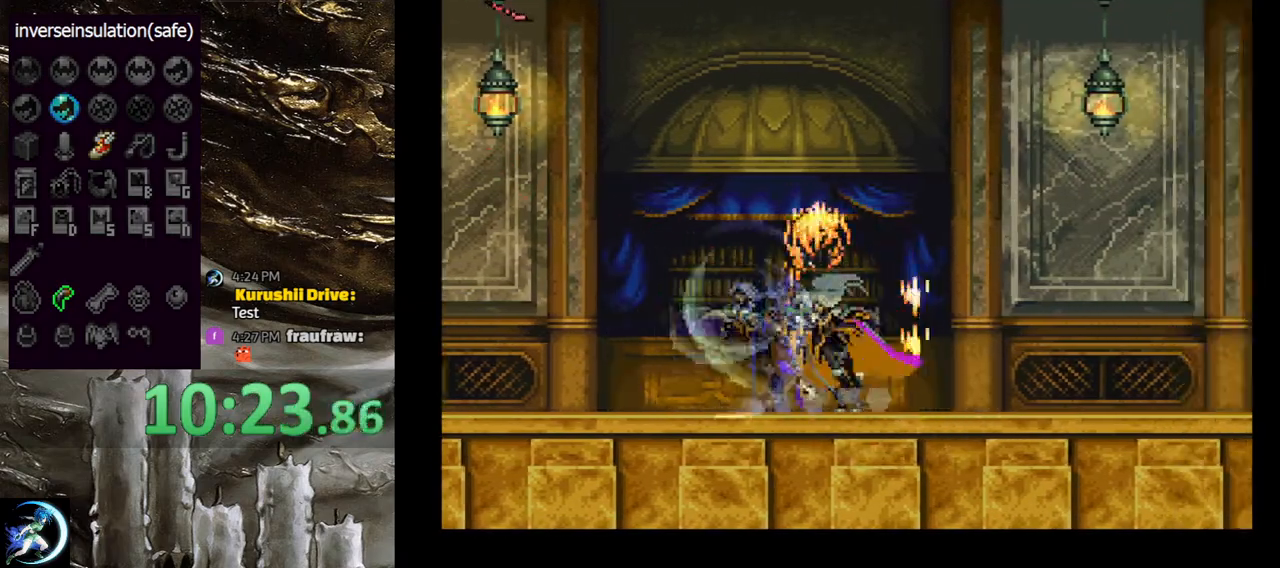
{"buttons": [], "left_stick": "center", "right_stick": "center", "events": [[33, "TRIANGLE", "down"], [100, "TRIANGLE", "up"], [133, "CIRCLE", "up"], [167, "CIRCLE", "down"], [200, "TRIANGLE", "down"], [250, "TRIANGLE", "up"], [300, "CIRCLE", "up"], [350, "CIRCLE", "down"], [350, "TRIANGLE", "down"], [450, "TRIANGLE", "up"], [467, "CIRCLE", "up"]]}